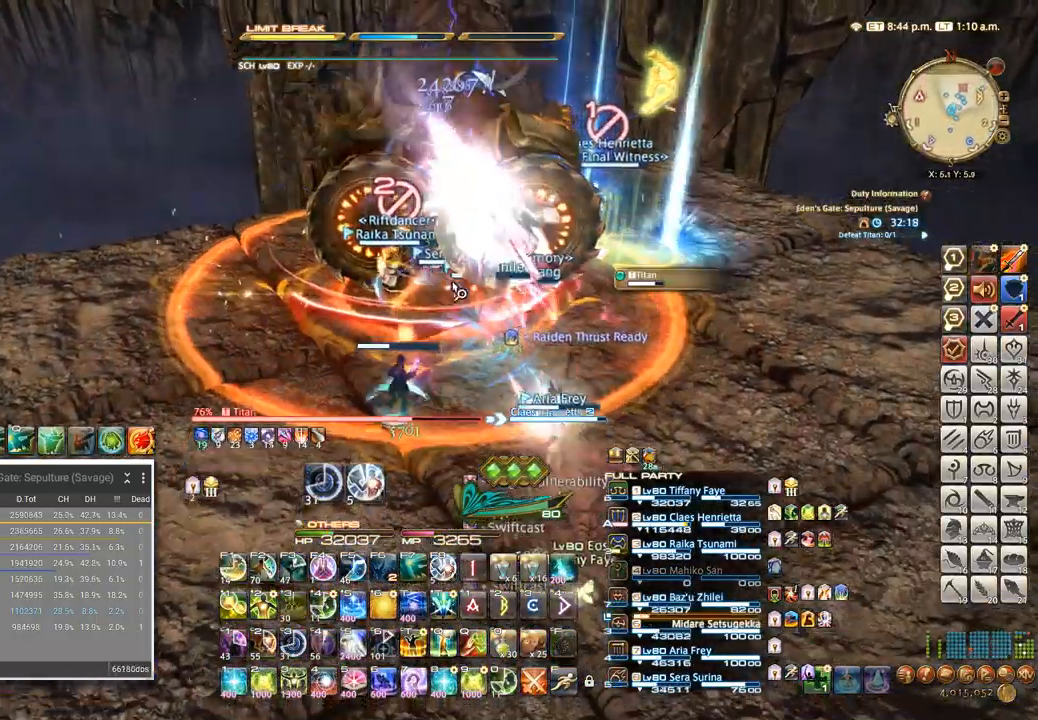
Gameplay with keyboard; each line is a JSON object with the keys held at the frame after it. "events" lists presses ("down") and releases ("up") of ".", "/", "0", "1", "2", "3", "4", "5", "6", "7", "8", "9", "a", "alt_l", "alt_r", "b", "backslash", "backspace", "c", "caps_lock", "comma", "ctrl_l", "ctrl_r", "d", "e", "equals", "escape", "f", "f1", "f10", "f11", "f12", "f2", "f3", "f4", "f5", "f6", "f7", "f8", "f9", "g", "h", "i", "j", "k", "l", "lbracket", "m", "minus", "n", "o", "p", "q", "quote", "r", "rbracket", "return", "s", "semicolon", "shift_l", "shift_r", "space", "super", "t", "tab", "tilde", "u", "v", "w", "x", "y" and "z" between this image and that frame as [ms after this image, input, new state], when the widget could be followed in between. No other keys are recorded. Mouse input is not recorded.
{"keys": ["w"], "events": []}
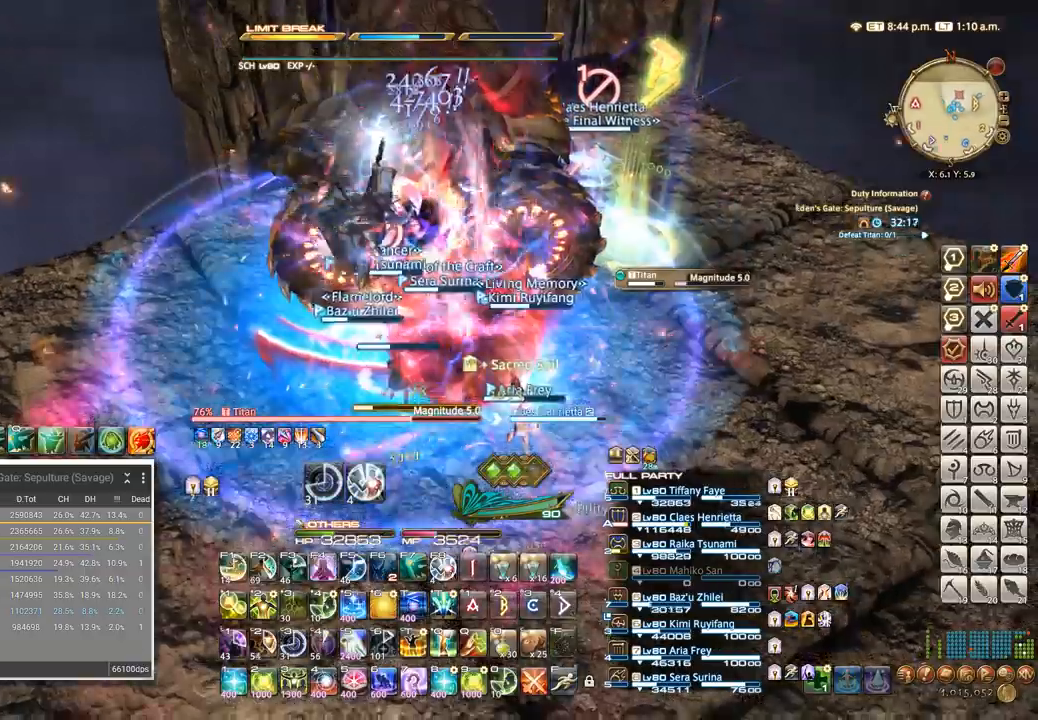
{"keys": ["w"]}
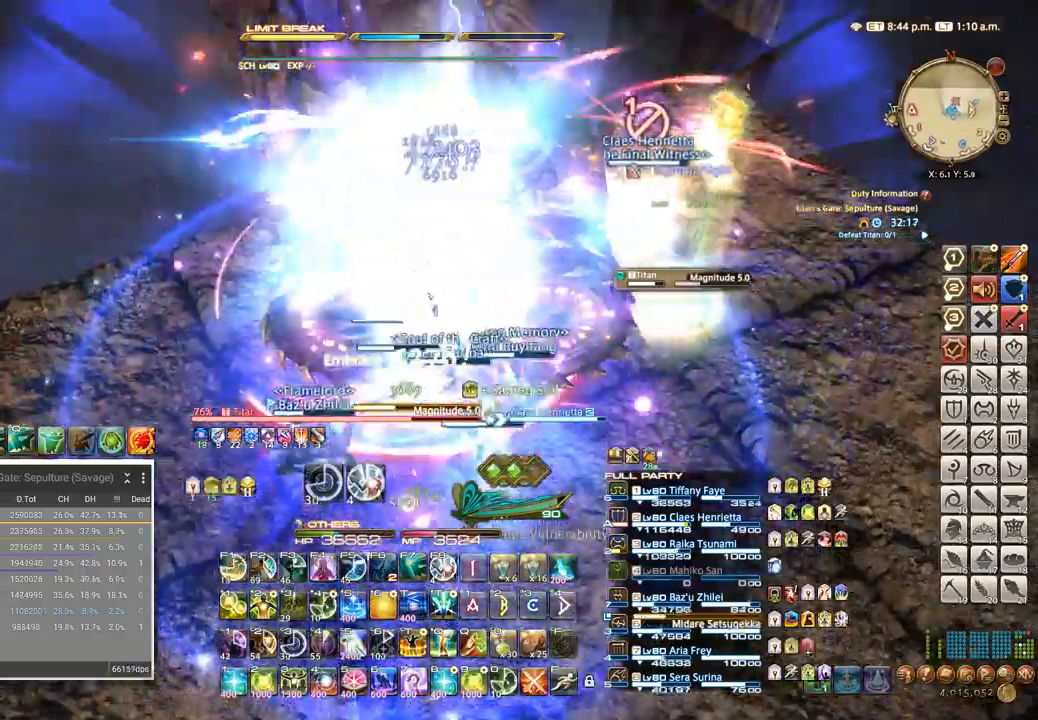
{"keys": [], "events": [[67, "w", "up"], [83, "3", "down"], [167, "3", "up"], [233, "3", "down"], [300, "3", "up"], [367, "3", "down"], [433, "3", "up"]]}
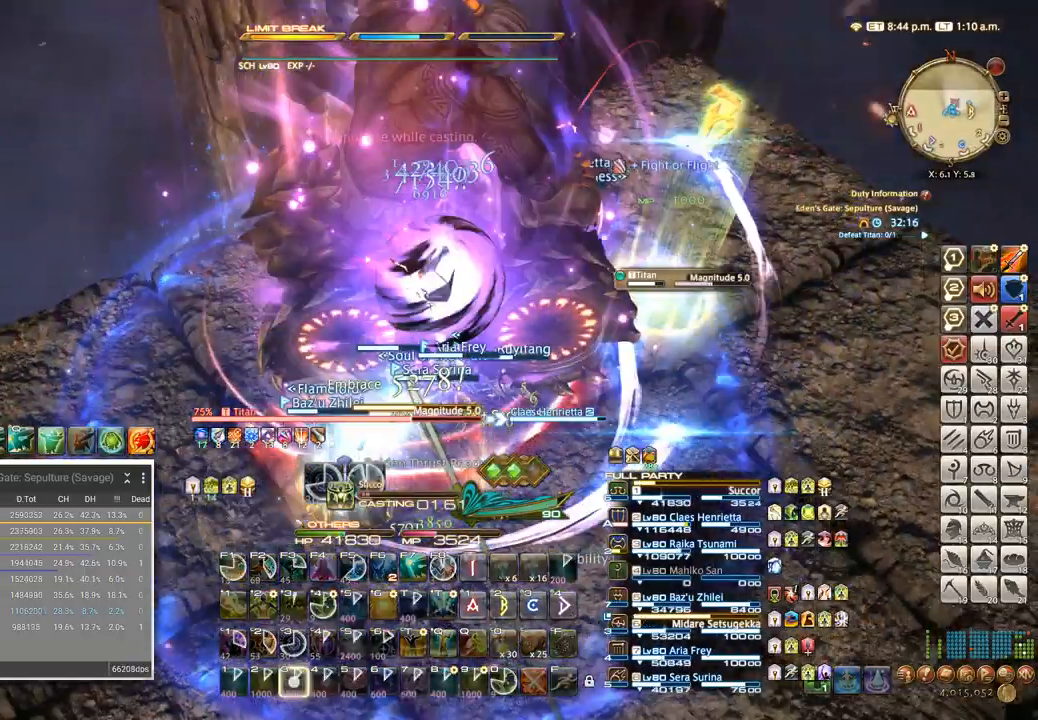
{"keys": [], "events": [[17, "3", "down"], [33, "3", "up"], [217, "3", "down"], [333, "3", "up"]]}
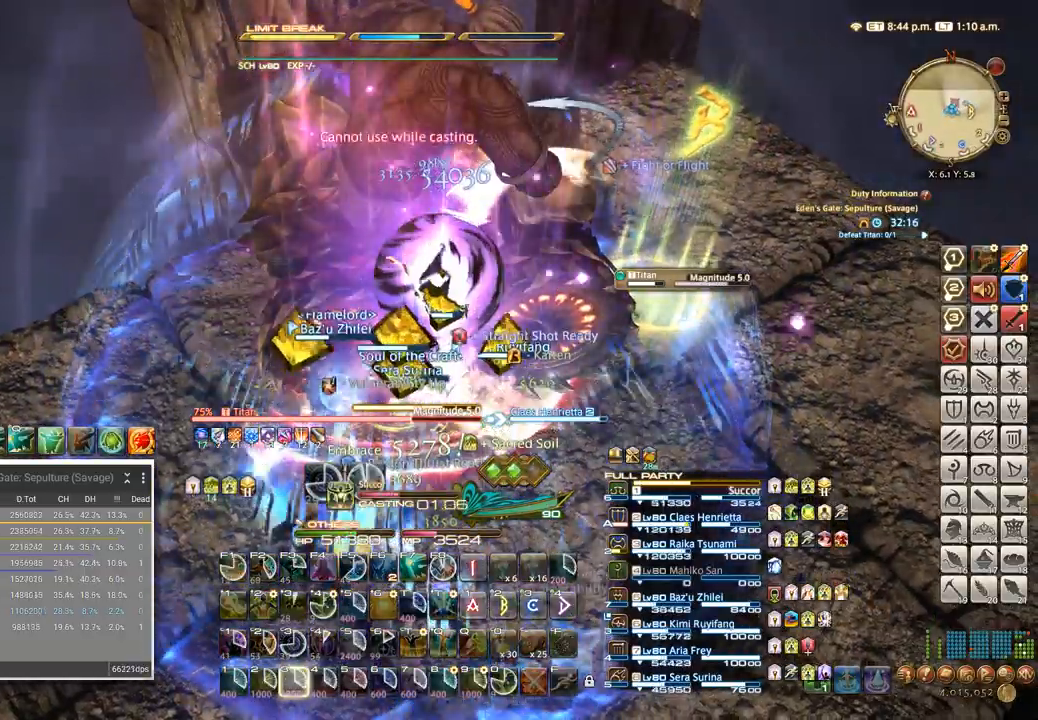
{"keys": [], "events": []}
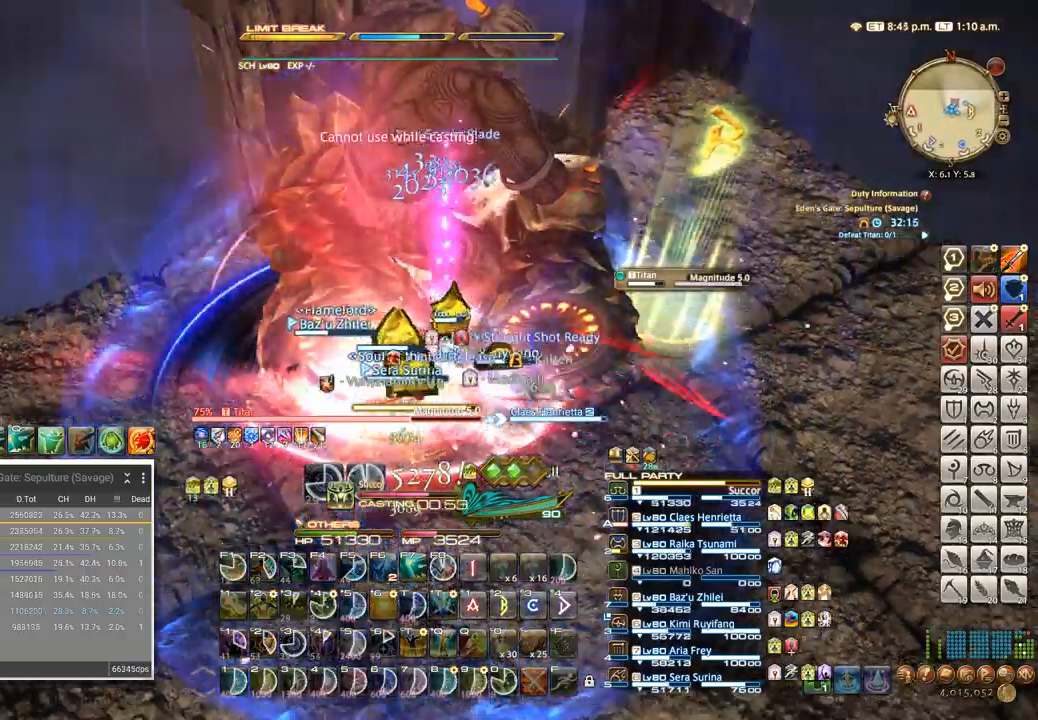
{"keys": [], "events": [[367, "a", "down"], [500, "a", "up"]]}
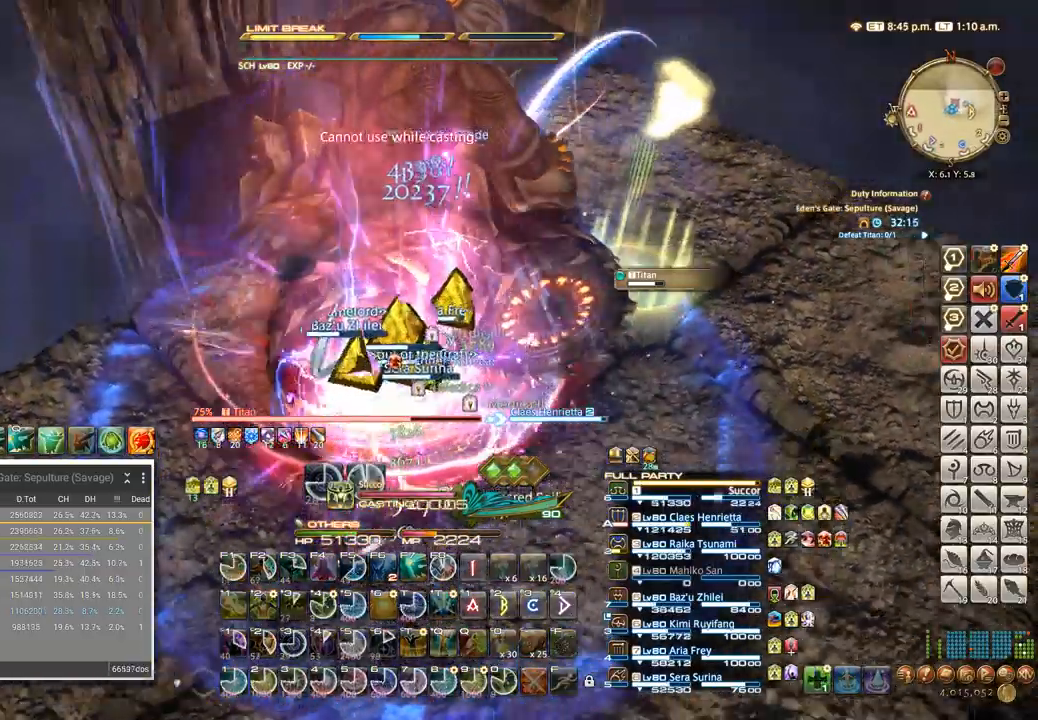
{"keys": ["shift_l"], "events": [[117, "d", "down"], [150, "a", "down"], [217, "d", "up"], [267, "a", "up"], [383, "s", "down"], [450, "s", "up"], [450, "shift_l", "down"]]}
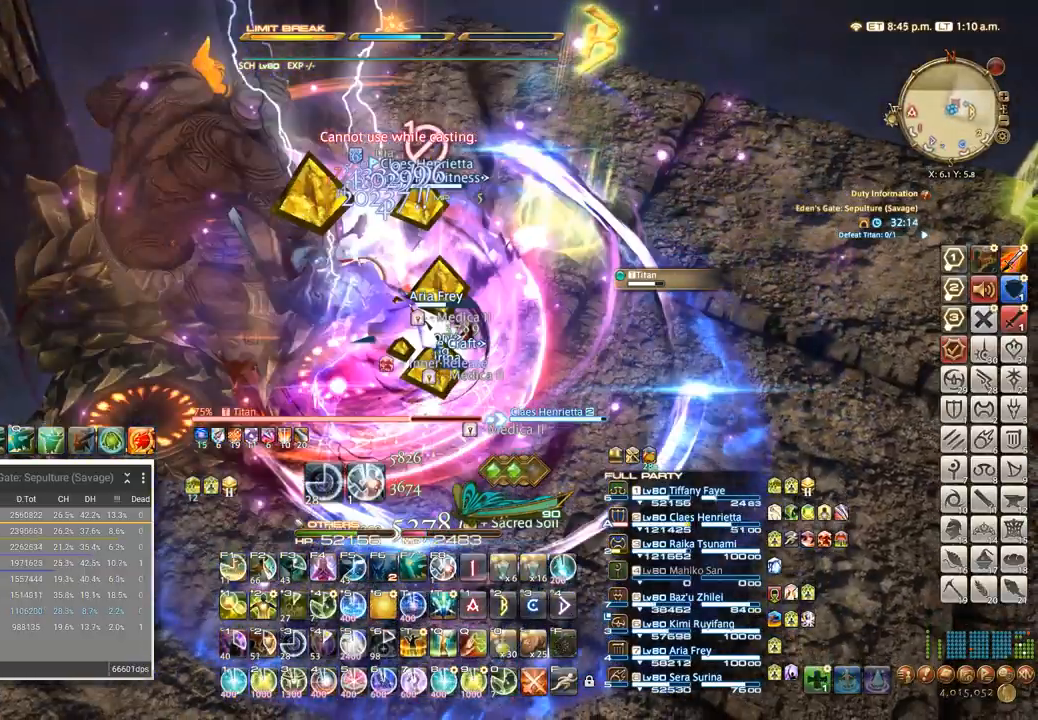
{"keys": ["s"]}
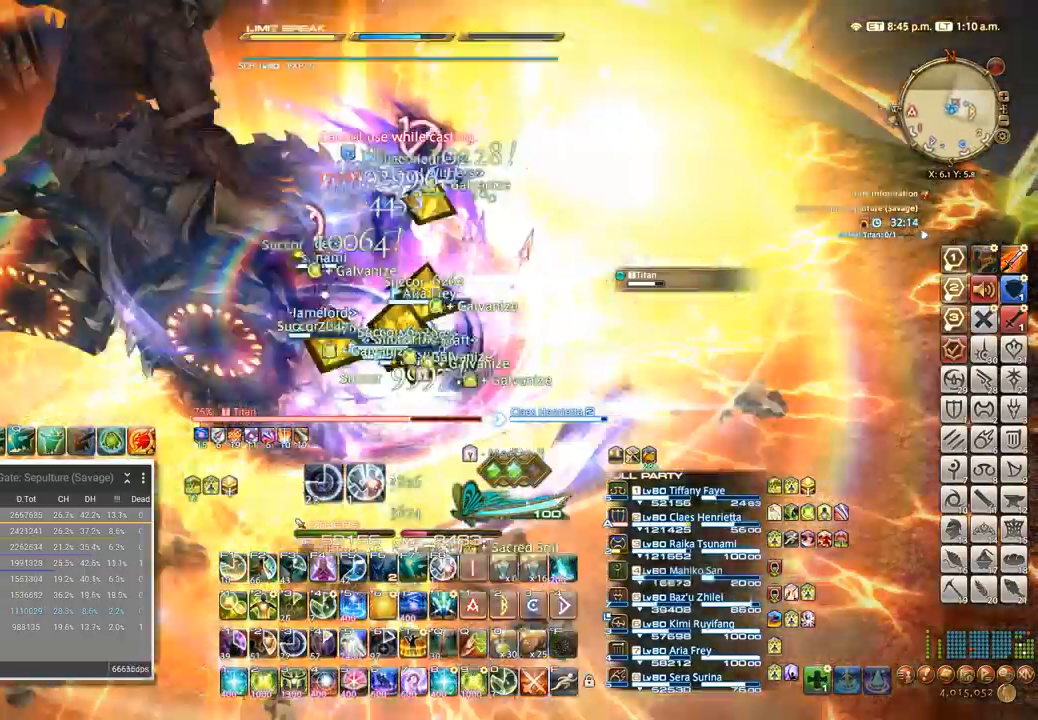
{"keys": ["f", "s"]}
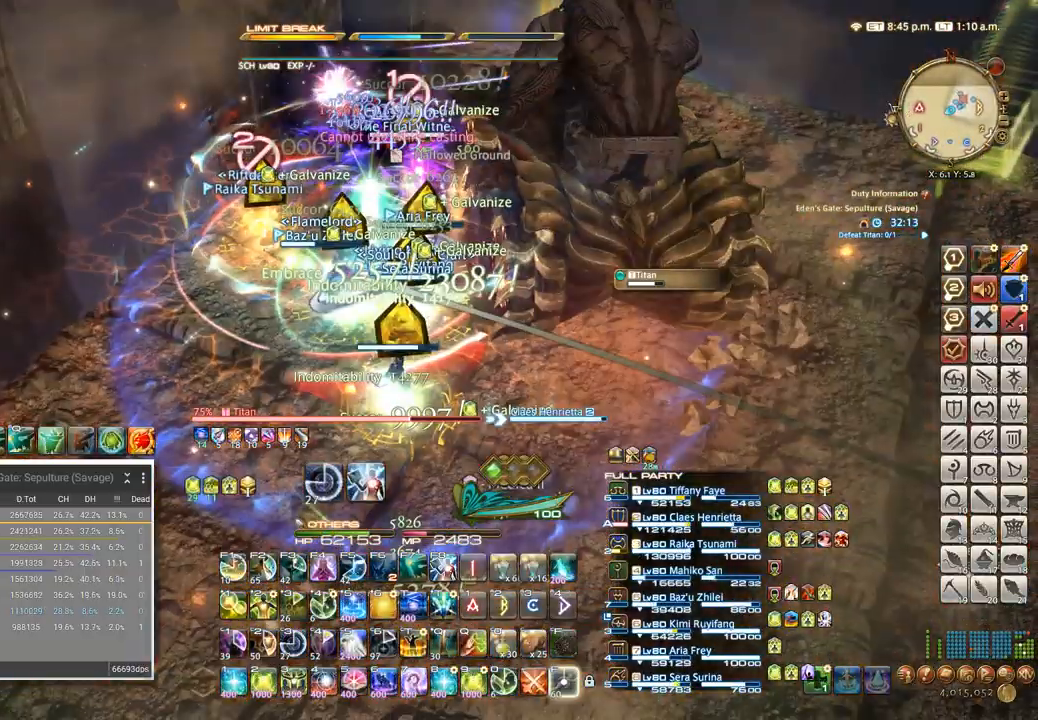
{"keys": ["s"], "events": [[67, "f", "up"], [117, "f", "down"], [167, "f", "up"], [200, "f", "down"], [383, "f", "up"]]}
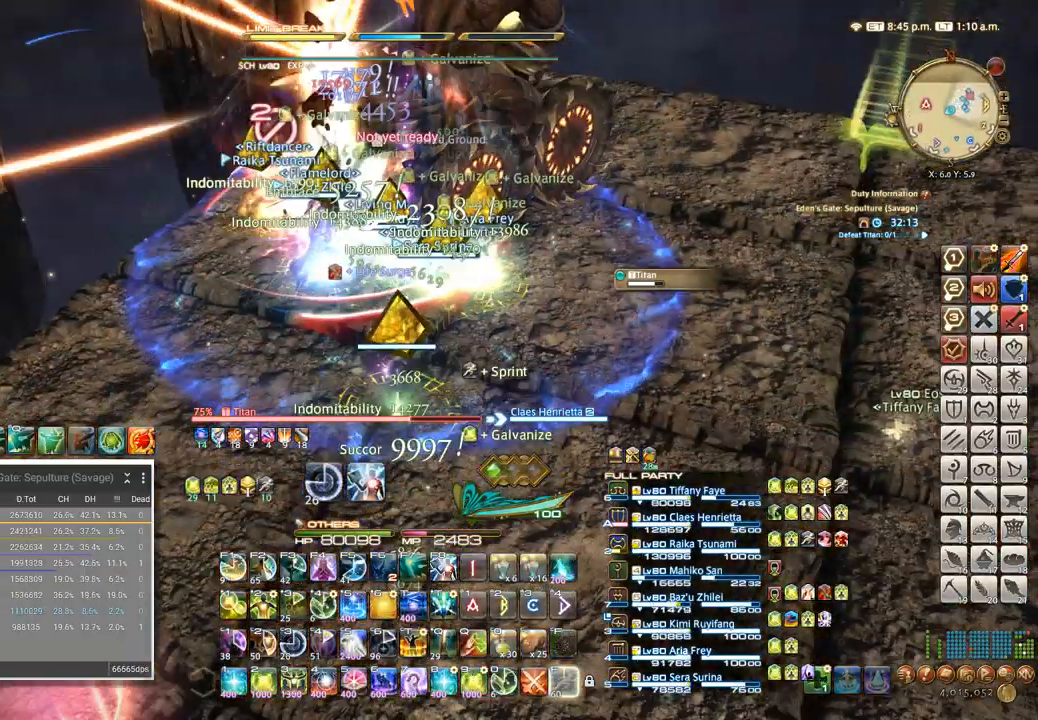
{"keys": ["s"], "events": [[300, "f4", "down"], [317, "f4", "up"]]}
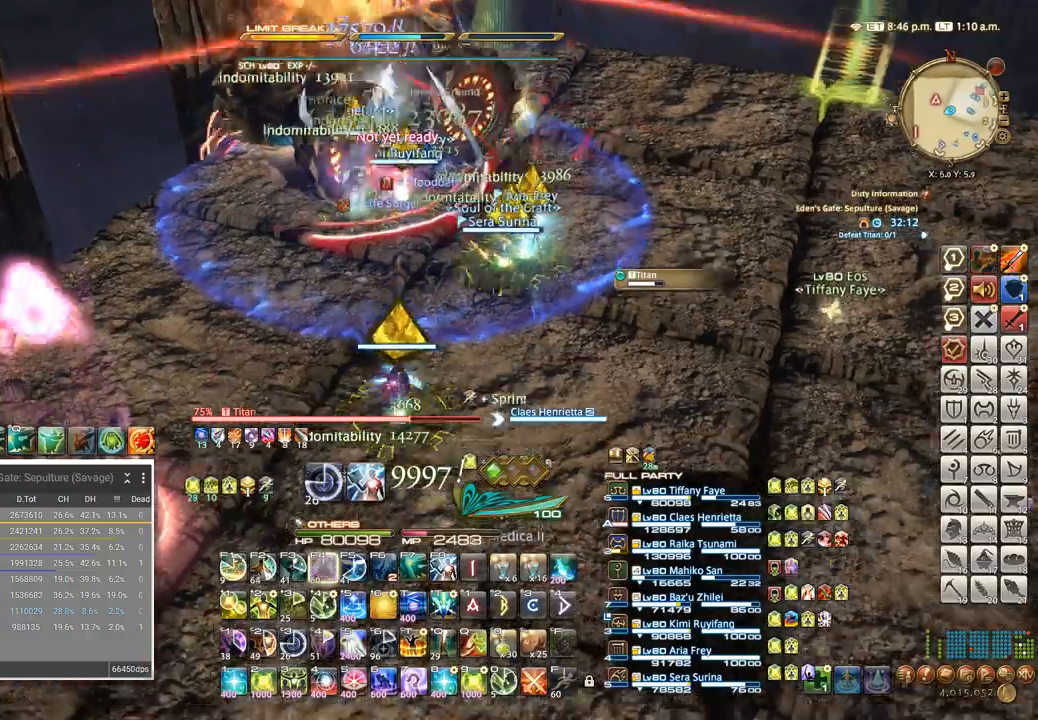
{"keys": ["s"], "events": []}
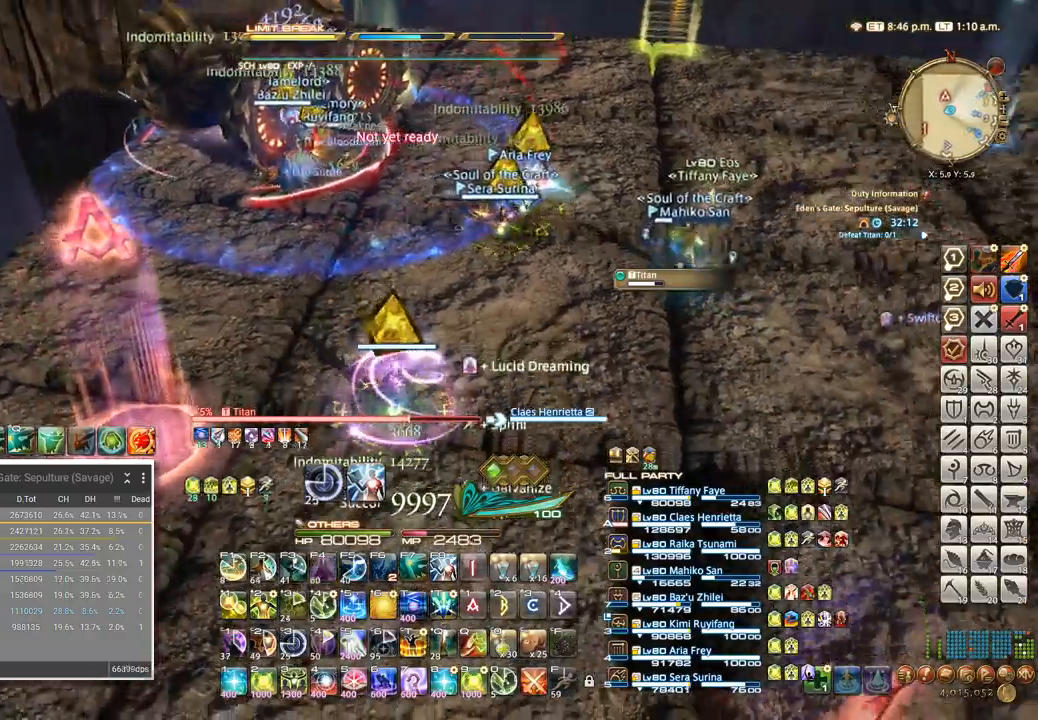
{"keys": [], "events": [[483, "s", "up"]]}
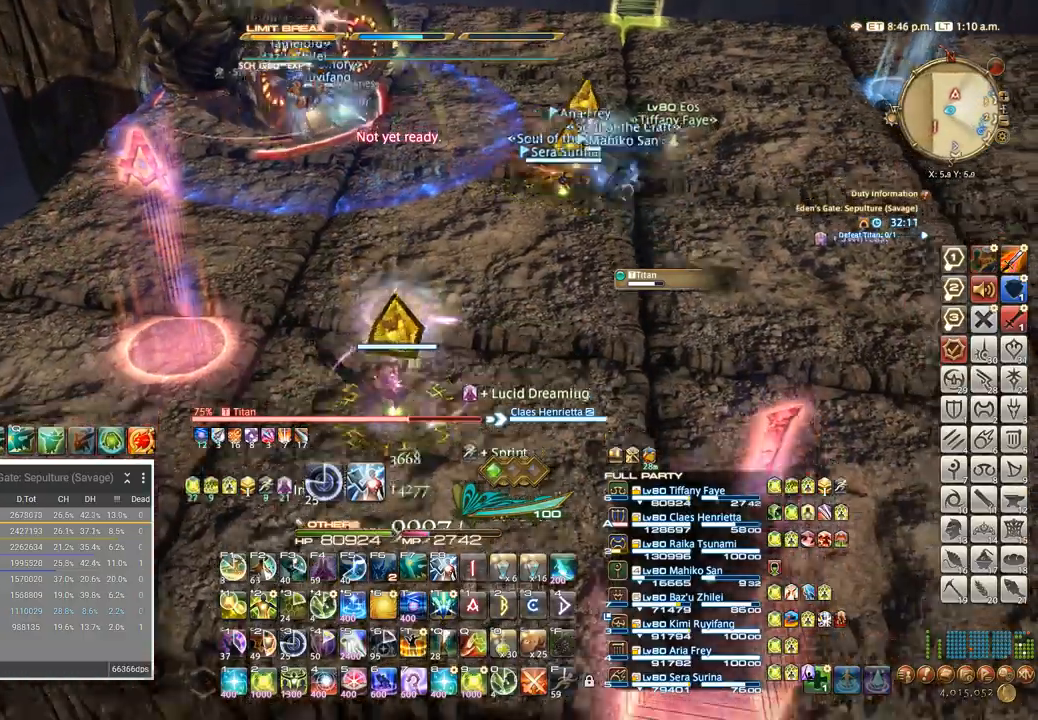
{"keys": [], "events": []}
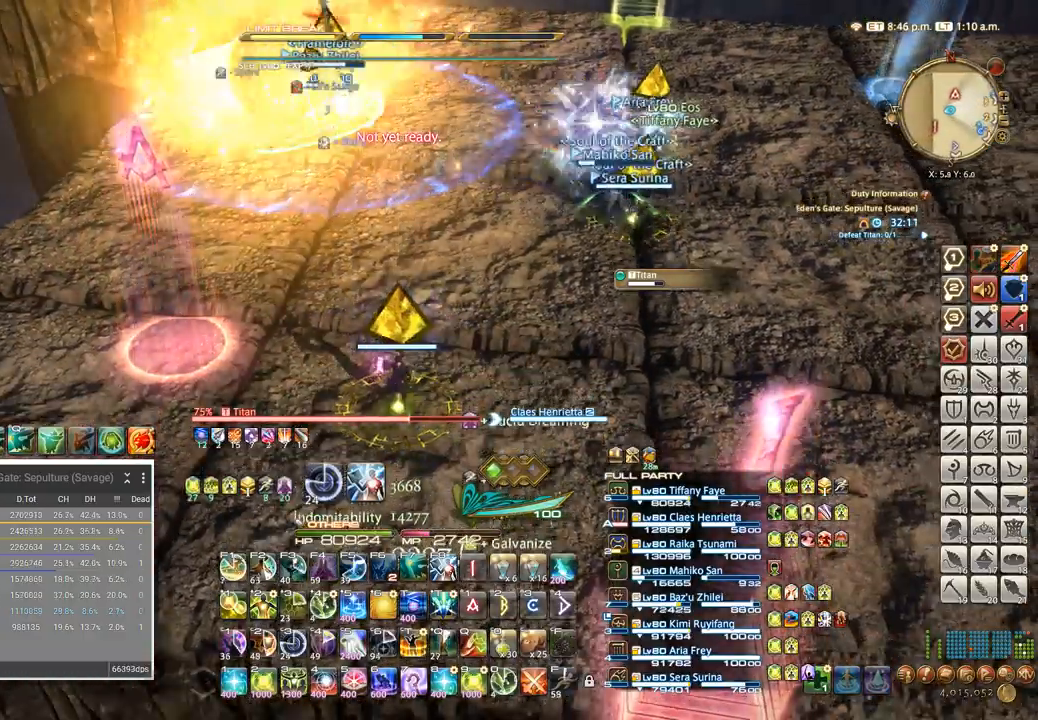
{"keys": [], "events": []}
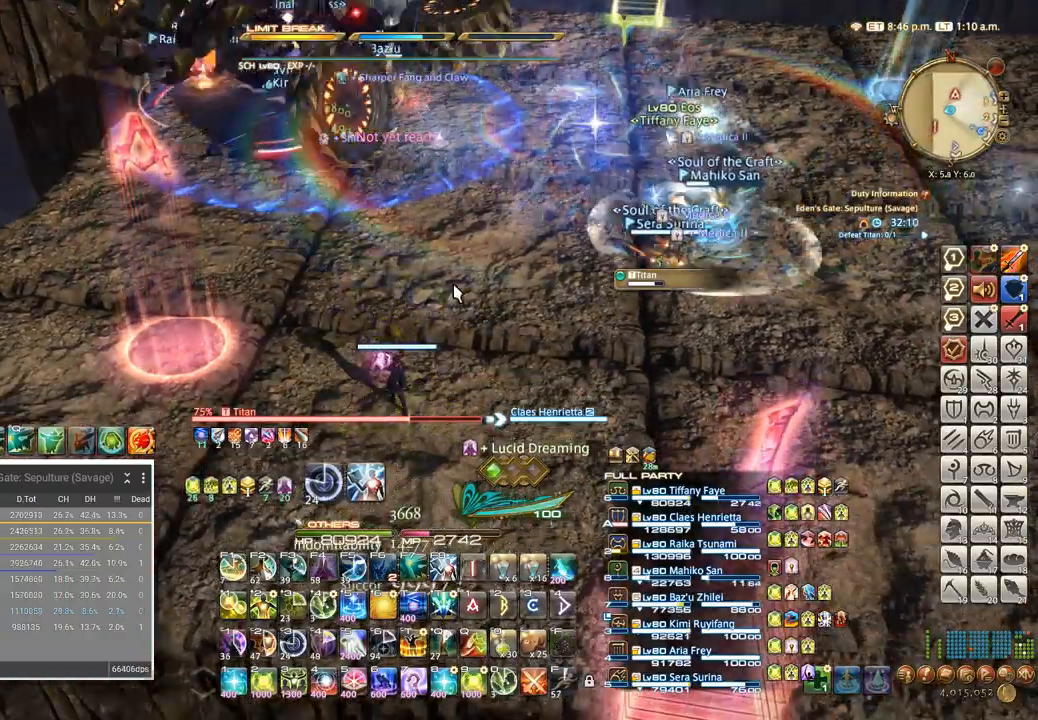
{"keys": [], "events": []}
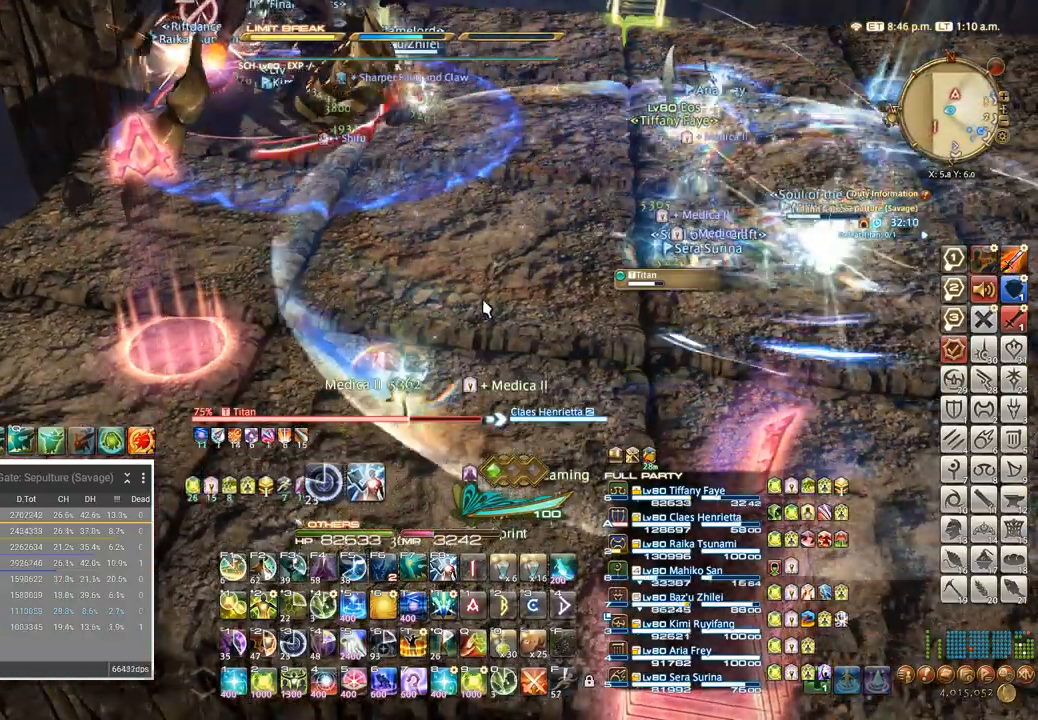
{"keys": ["4"], "events": [[467, "4", "down"]]}
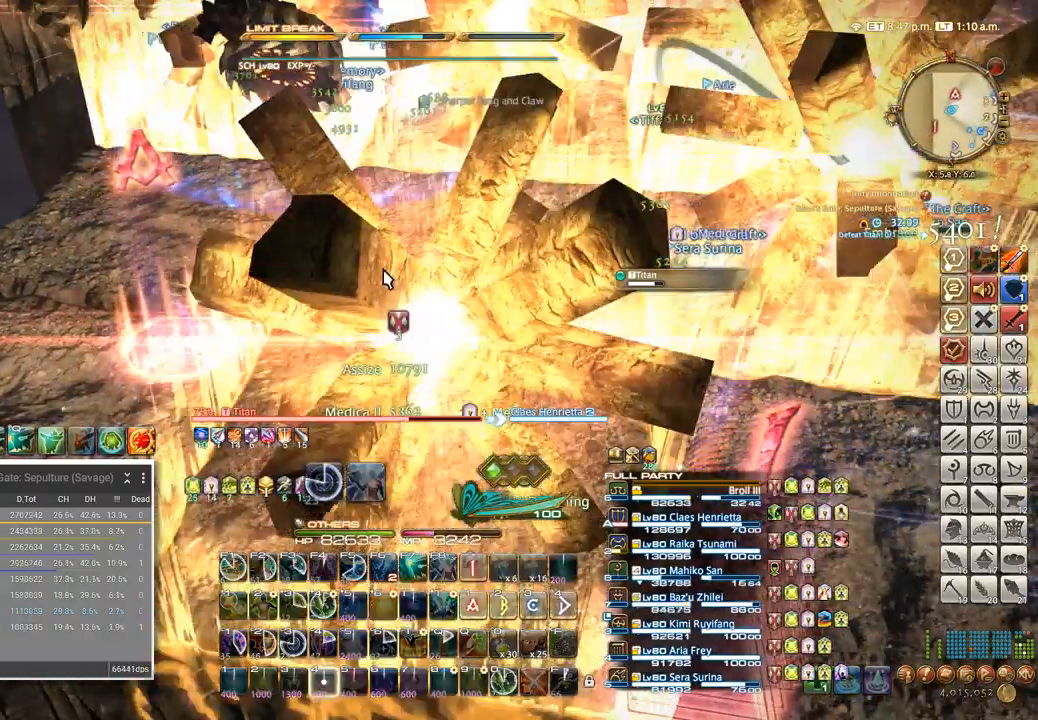
{"keys": [], "events": [[50, "4", "up"], [117, "4", "down"], [183, "4", "up"], [250, "4", "down"], [317, "4", "up"], [383, "4", "down"], [450, "4", "up"]]}
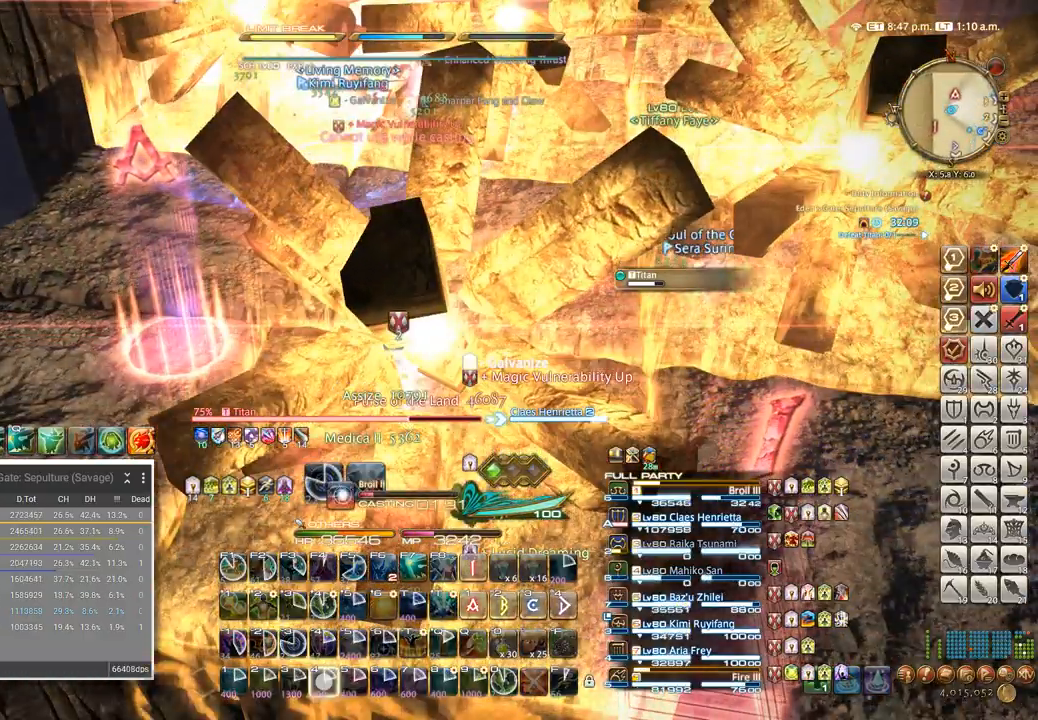
{"keys": ["w"], "events": [[217, "a", "down"], [217, "w", "down"], [283, "w", "up"], [367, "w", "down"], [417, "a", "up"]]}
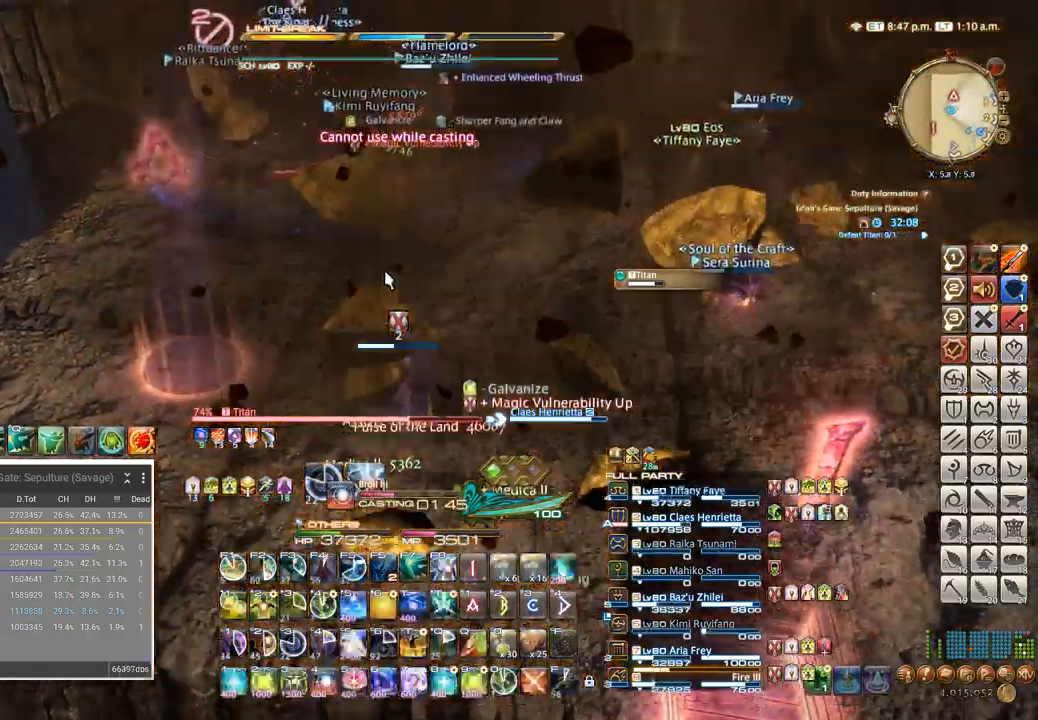
{"keys": ["w"], "events": []}
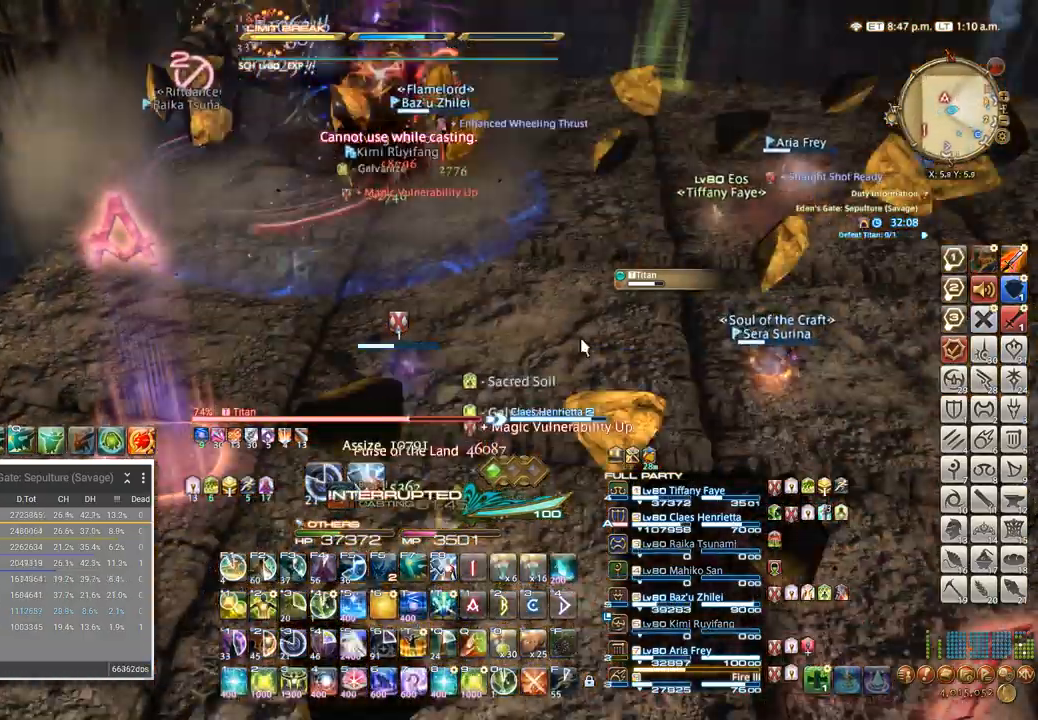
{"keys": ["w"], "events": [[183, "4", "down"], [217, "4", "up"]]}
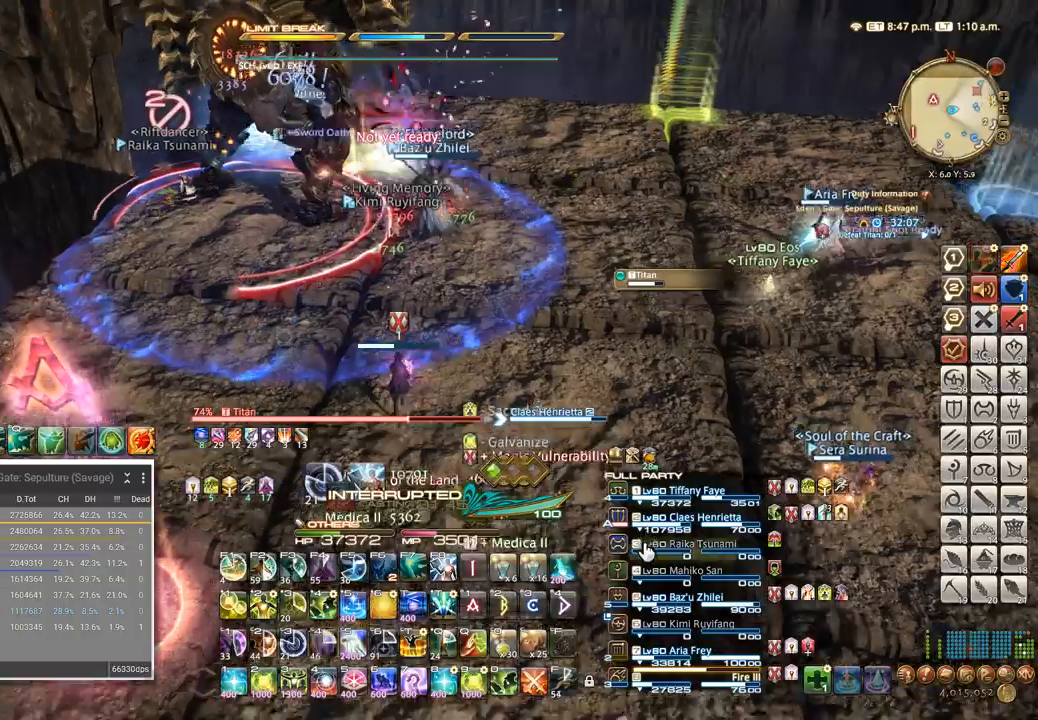
{"keys": ["a", "w"], "events": [[117, "a", "down"], [283, "a", "up"], [417, "a", "down"]]}
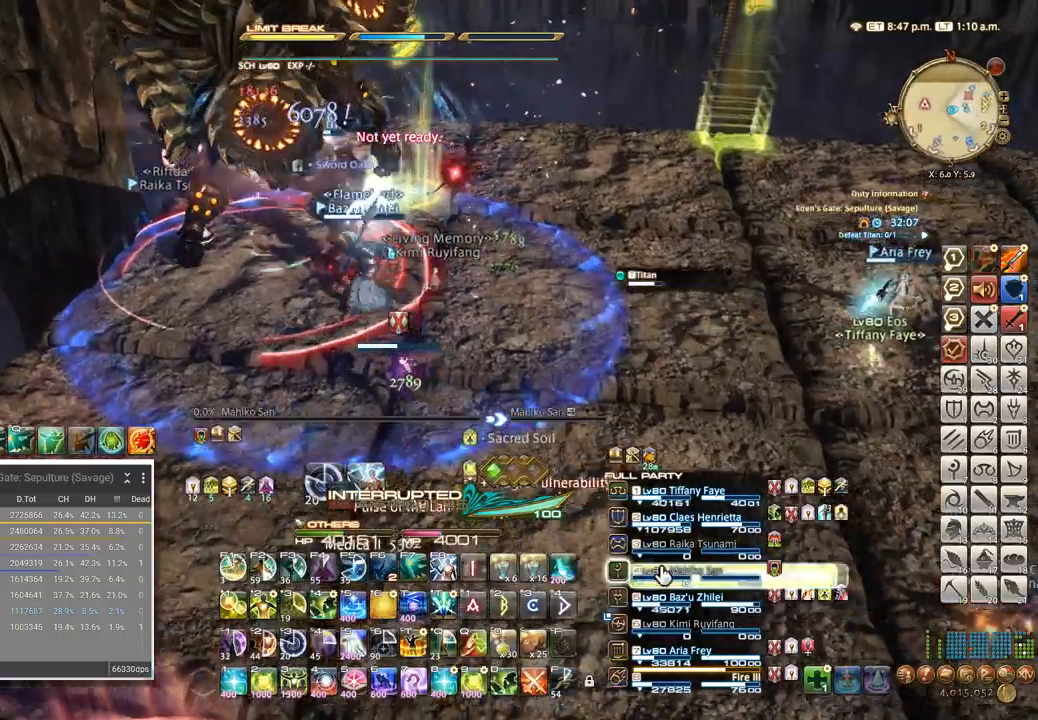
{"keys": ["w"], "events": [[367, "a", "up"]]}
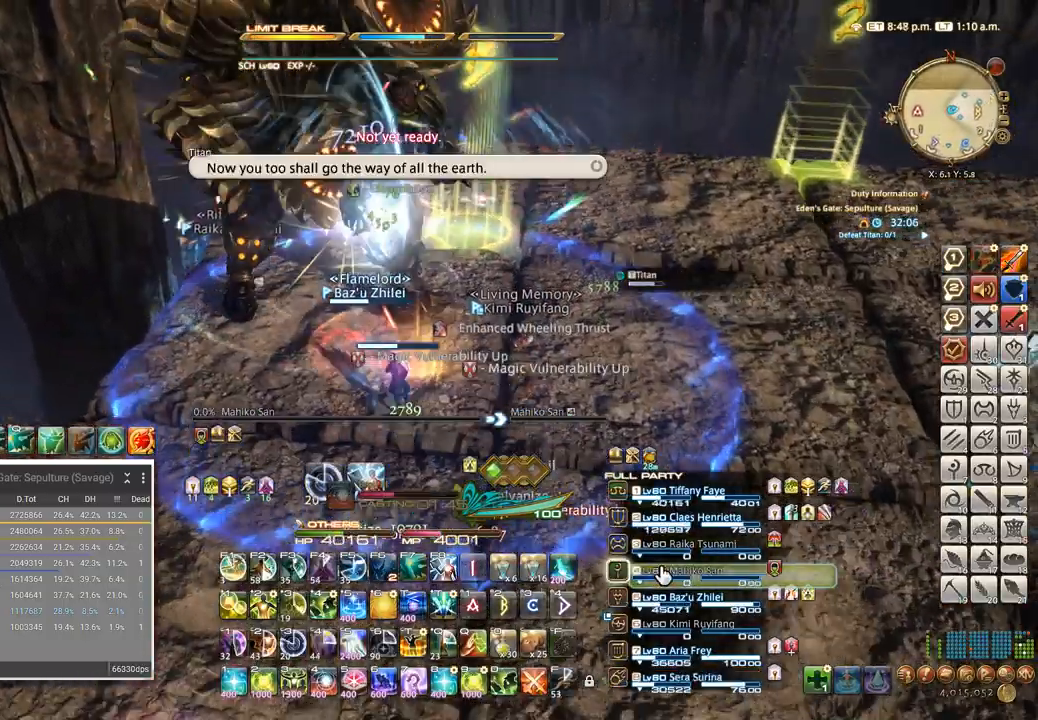
{"keys": ["s"], "events": [[183, "tab", "down"], [283, "tab", "up"], [283, "w", "up"], [450, "s", "down"]]}